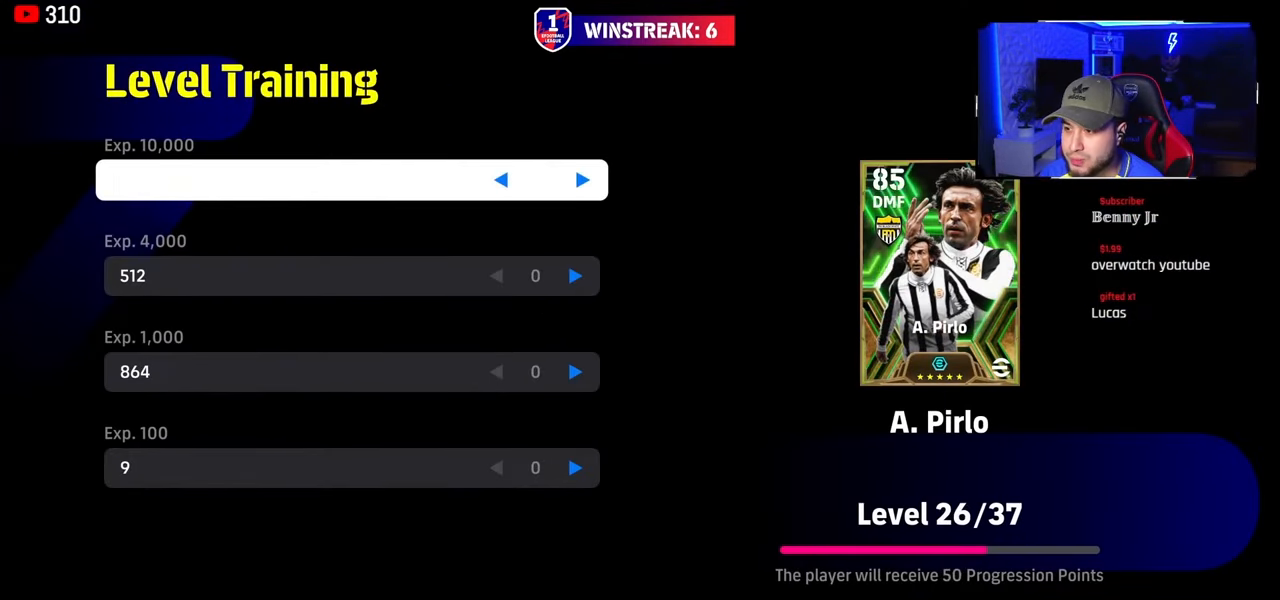
Gameplay with a controller (PlayStation layout); each line is a JSON object with the inputs held at the frame after it. "events" lists button and stick changes between this image and that frame as [ms after this image, input, new state], when the widget could be followed in between.
{"buttons": ["DPAD_UP"], "left_stick": "center", "right_stick": "center", "events": [[33, "DPAD_RIGHT", "up"], [167, "DPAD_UP", "down"]]}
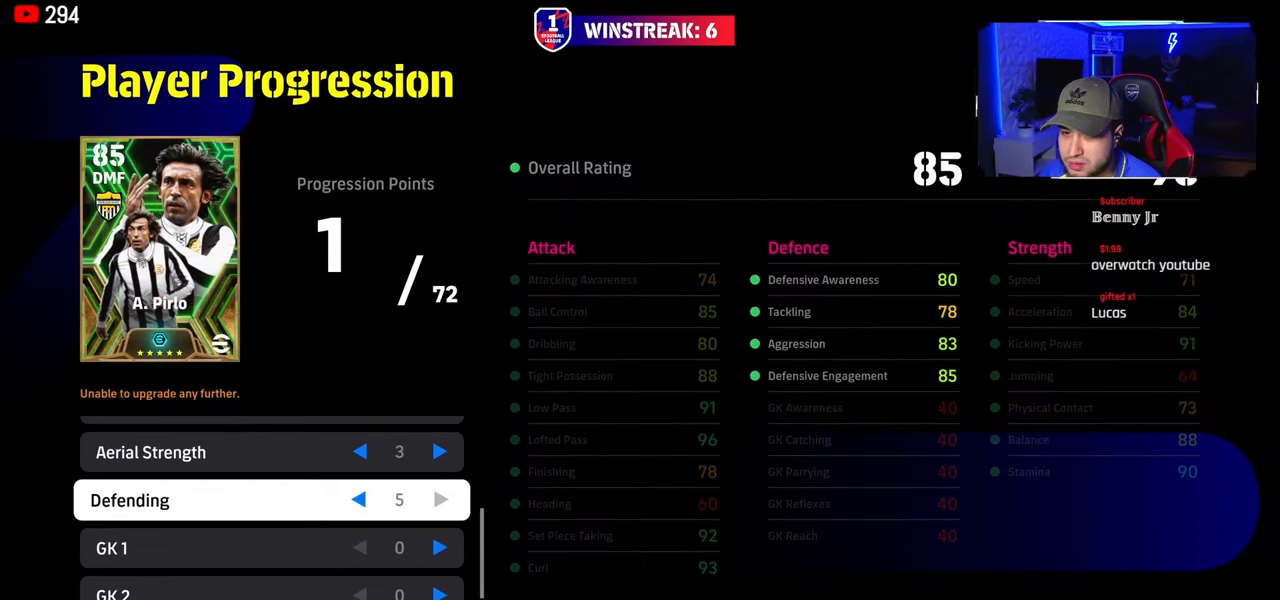
{"buttons": ["DPAD_UP"], "left_stick": "center", "right_stick": "center", "events": []}
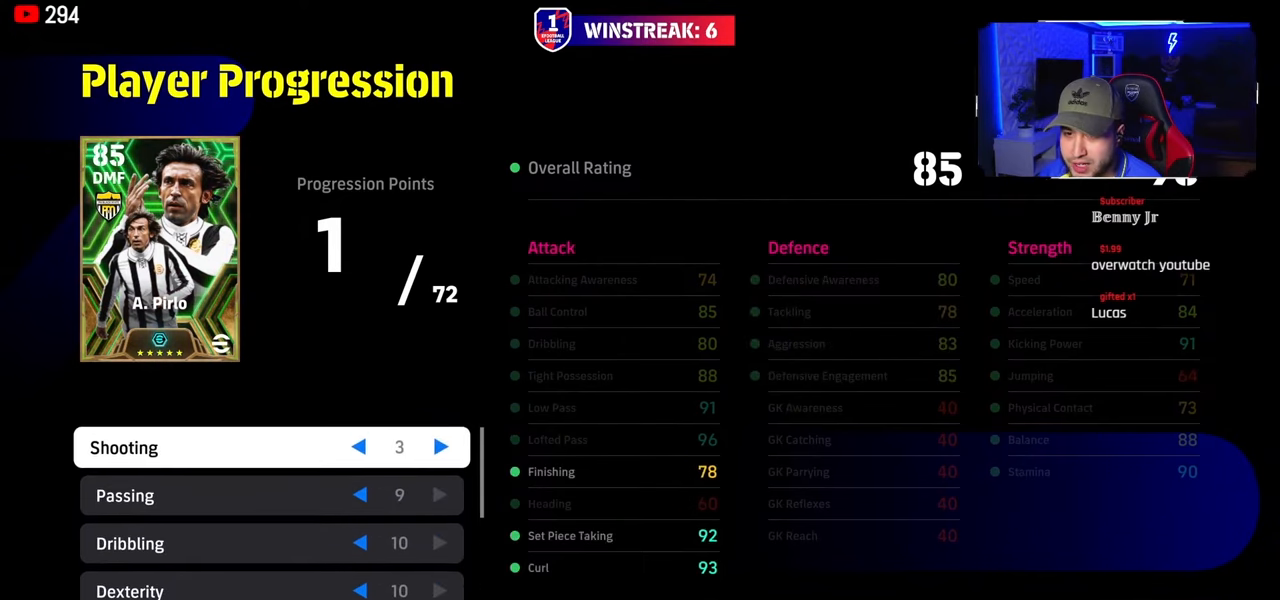
{"buttons": [], "left_stick": "center", "right_stick": "center", "events": [[167, "DPAD_UP", "up"]]}
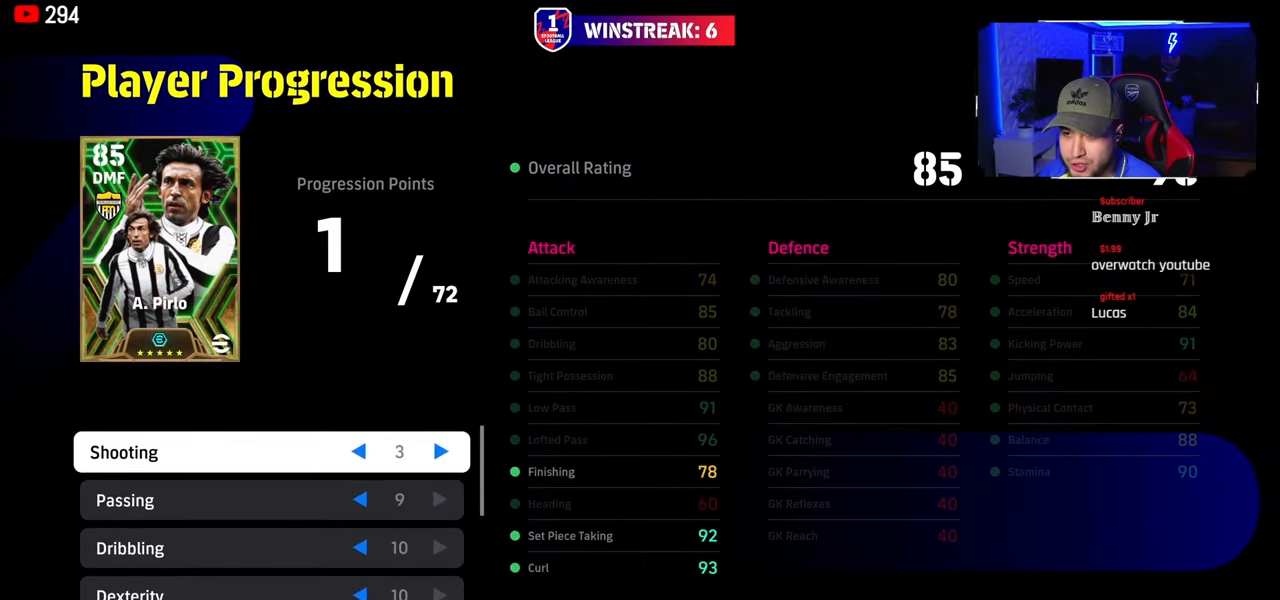
{"buttons": [], "left_stick": "center", "right_stick": "center", "events": [[66, "DPAD_RIGHT", "down"], [200, "DPAD_RIGHT", "up"]]}
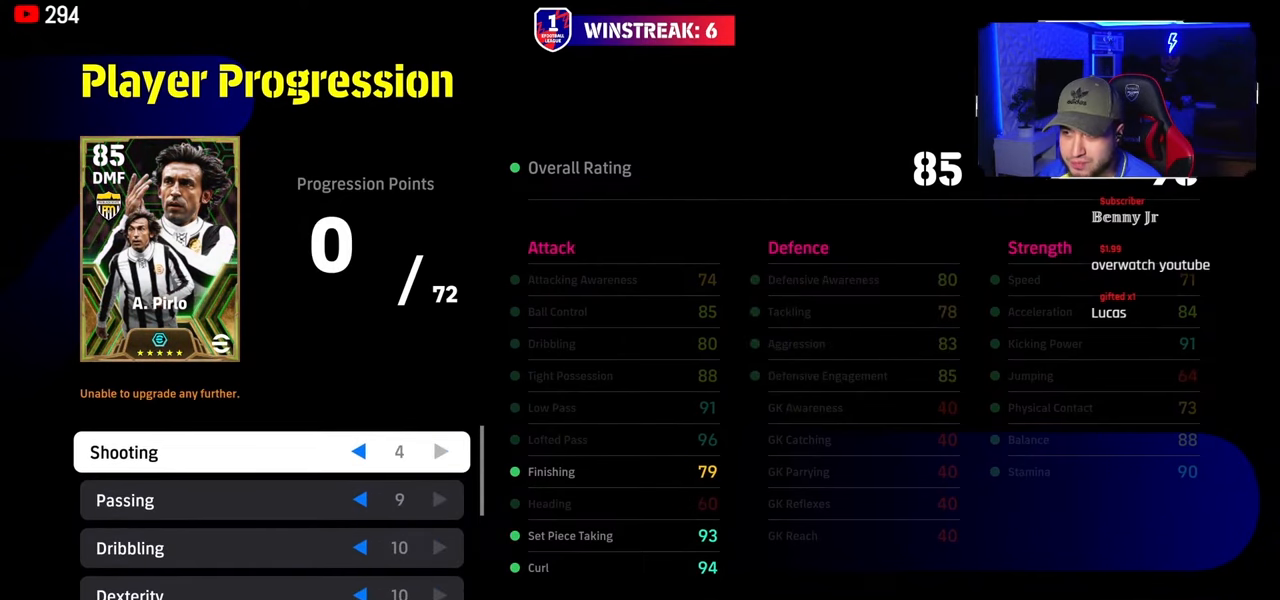
{"buttons": [], "left_stick": "center", "right_stick": "center", "events": []}
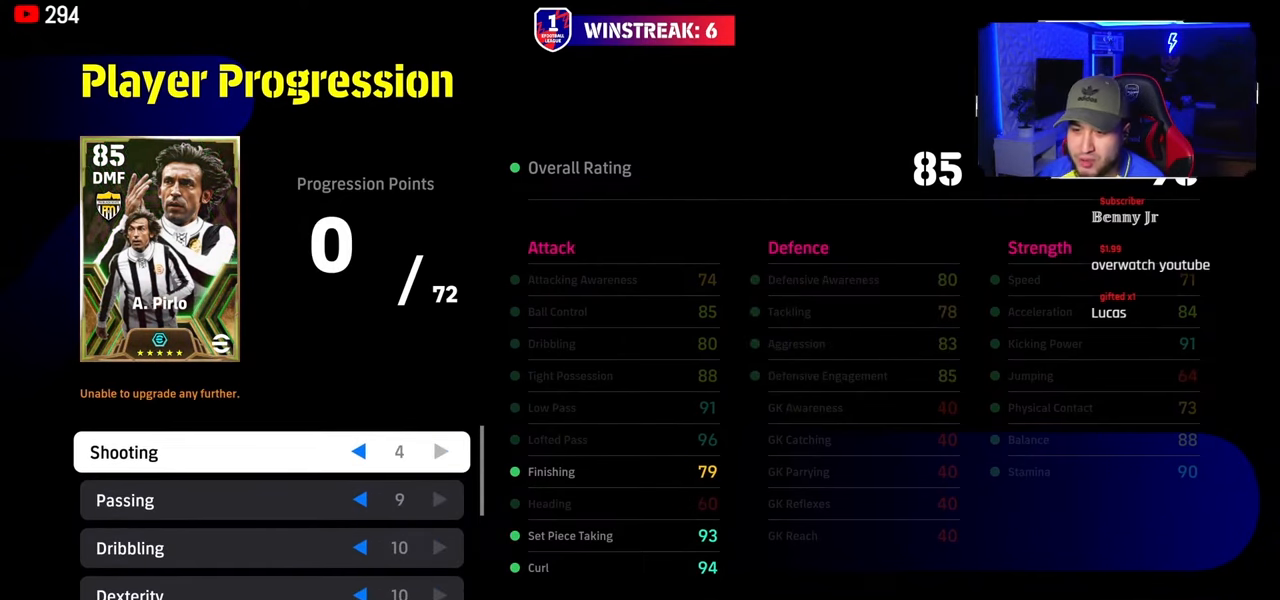
{"buttons": ["TRIANGLE"], "left_stick": "center", "right_stick": "center", "events": [[467, "TRIANGLE", "down"]]}
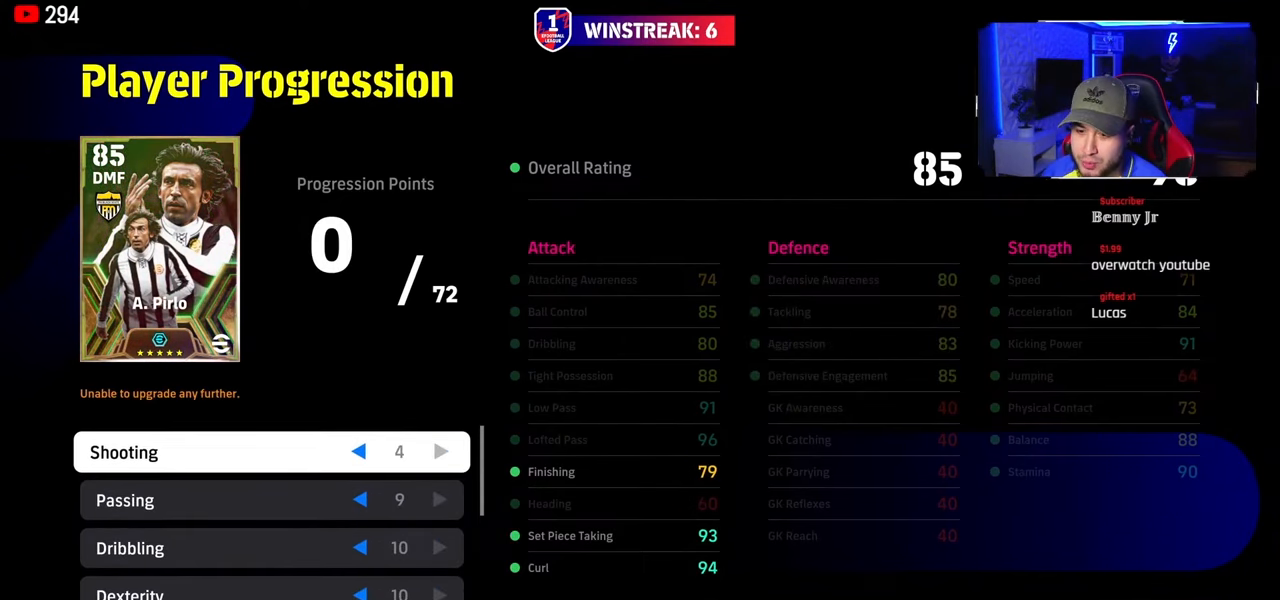
{"buttons": [], "left_stick": "center", "right_stick": "center", "events": [[100, "TRIANGLE", "up"], [367, "DPAD_UP", "down"], [501, "DPAD_UP", "up"]]}
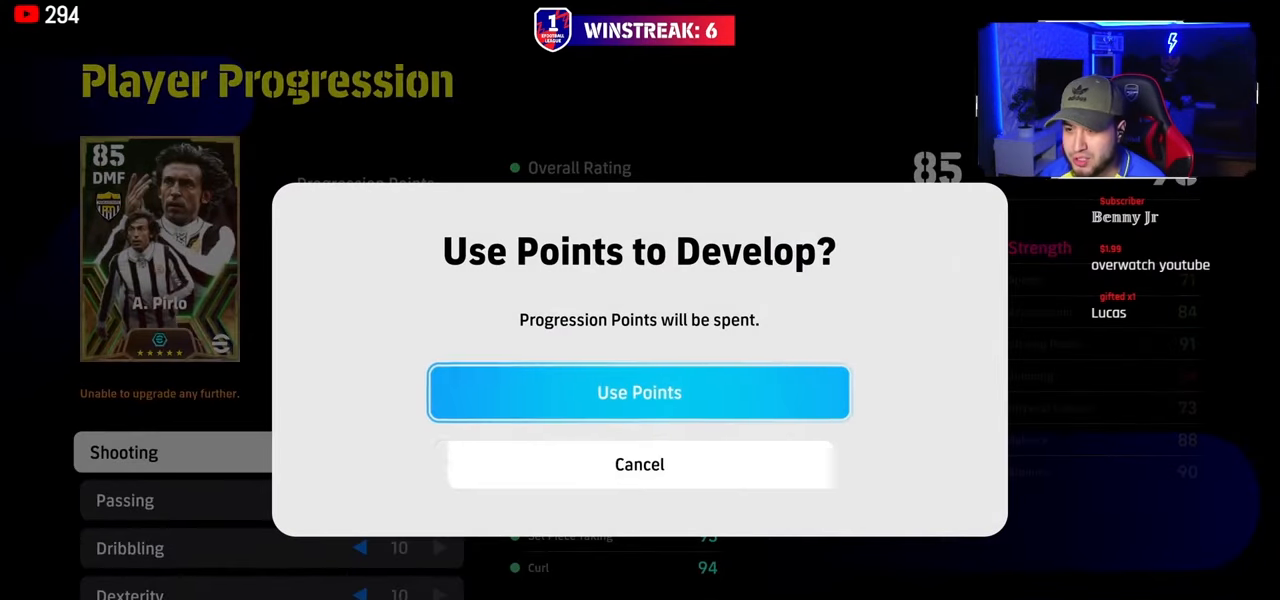
{"buttons": [], "left_stick": "center", "right_stick": "center", "events": [[133, "CROSS", "down"], [233, "CROSS", "up"]]}
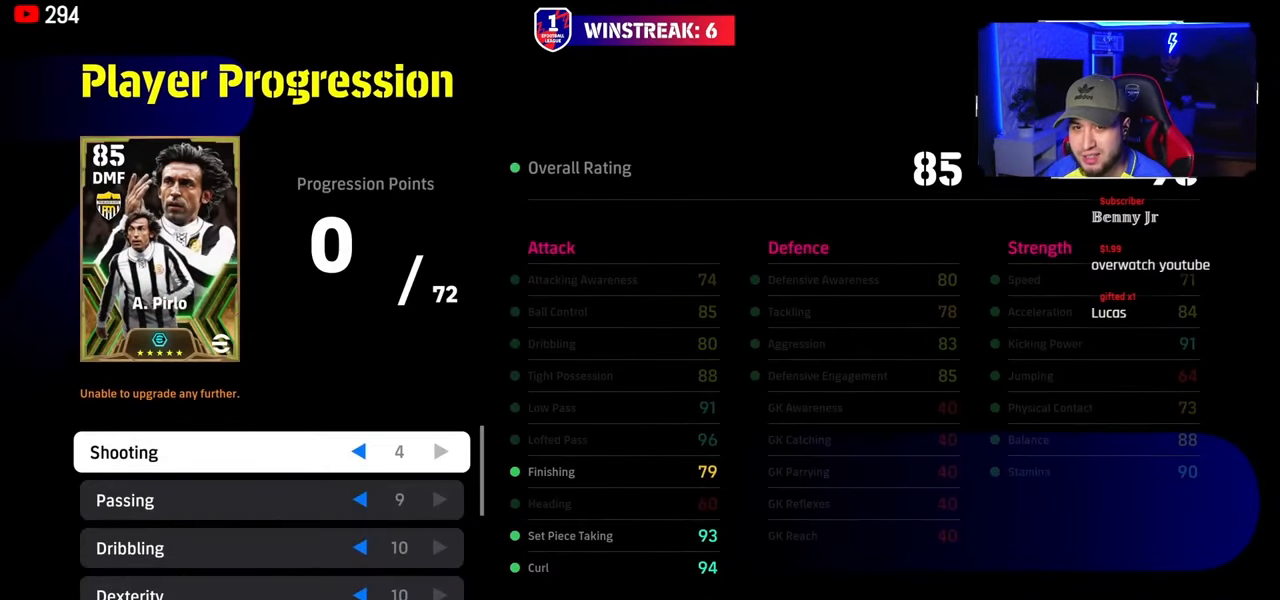
{"buttons": [], "left_stick": "center", "right_stick": "center", "events": [[250, "DPAD_LEFT", "down"], [334, "DPAD_LEFT", "up"]]}
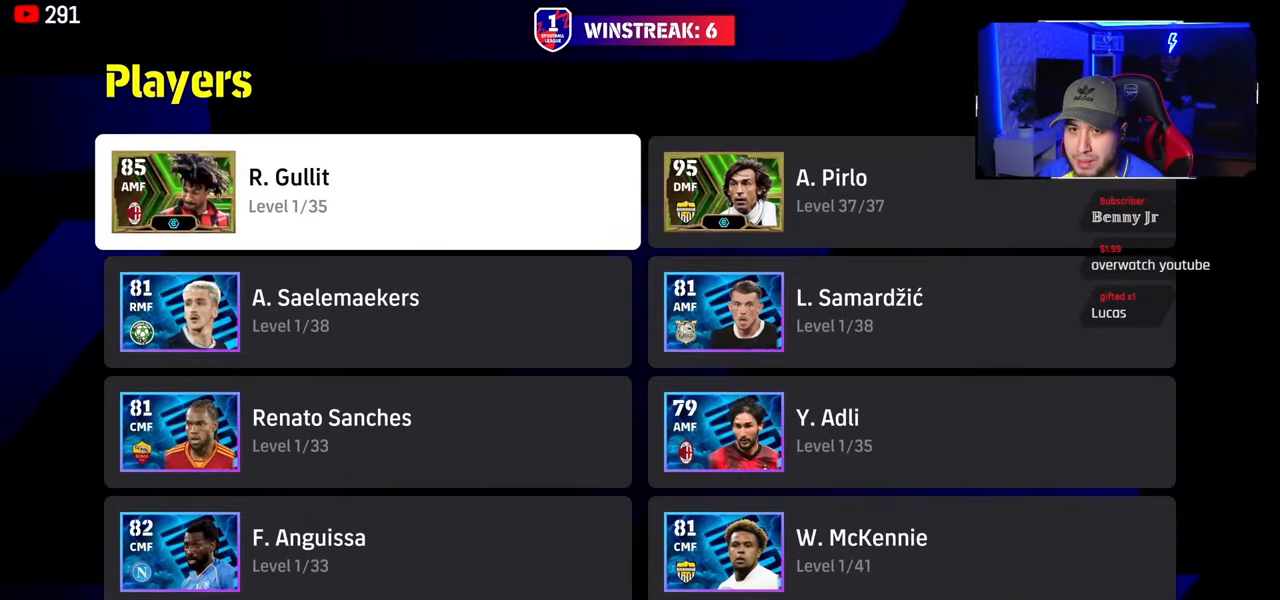
{"buttons": [], "left_stick": "center", "right_stick": "center", "events": [[267, "CROSS", "down"], [367, "CROSS", "up"]]}
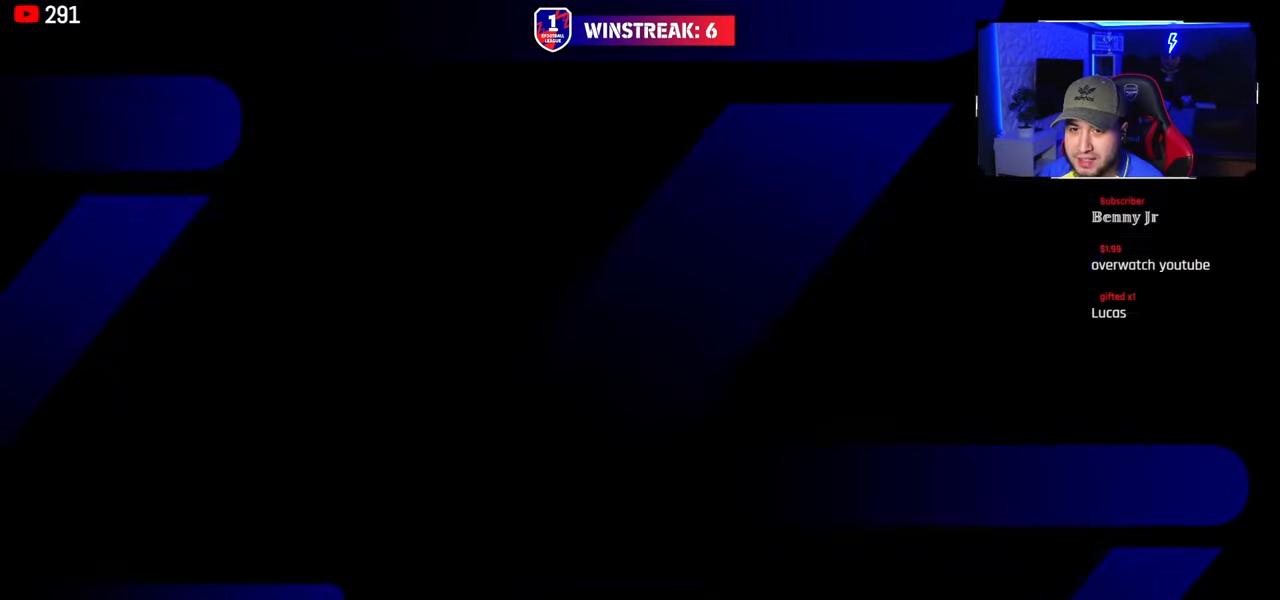
{"buttons": [], "left_stick": "center", "right_stick": "center", "events": []}
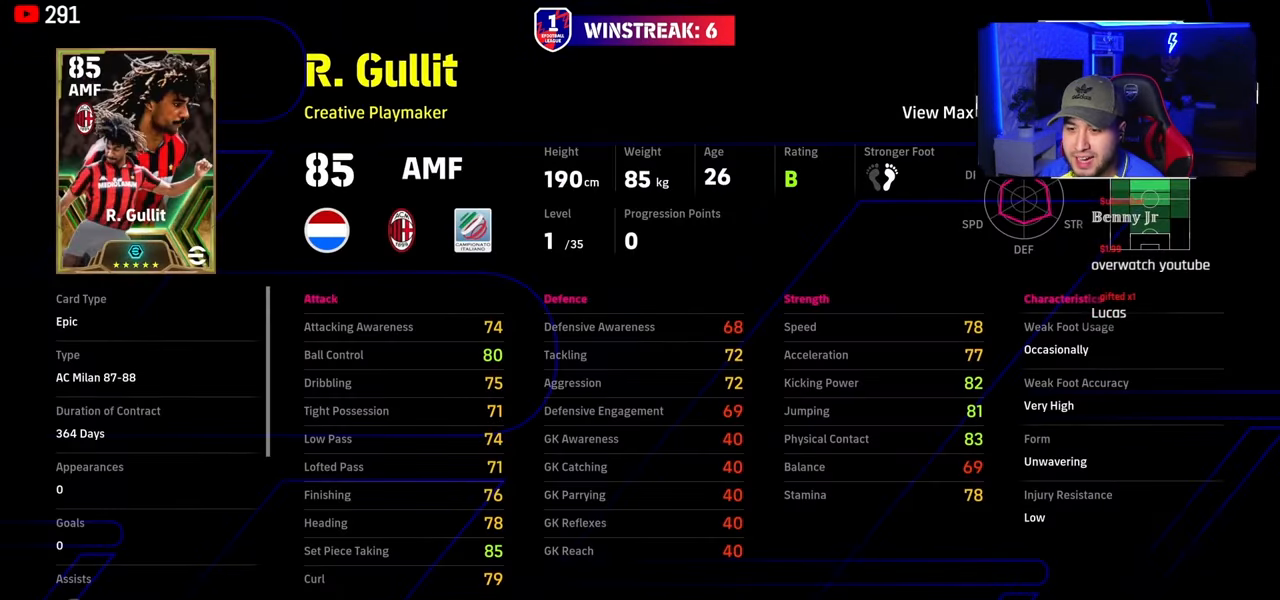
{"buttons": [], "left_stick": "center", "right_stick": "center", "events": []}
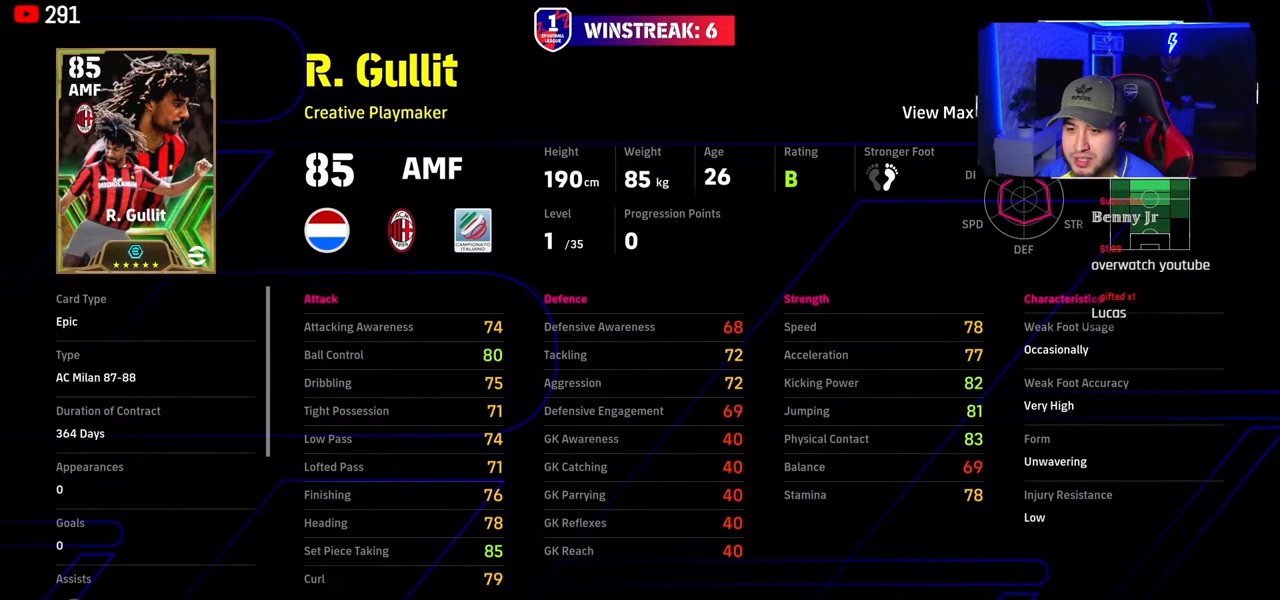
{"buttons": [], "left_stick": "center", "right_stick": "center", "events": [[283, "SQUARE", "down"], [384, "SQUARE", "up"]]}
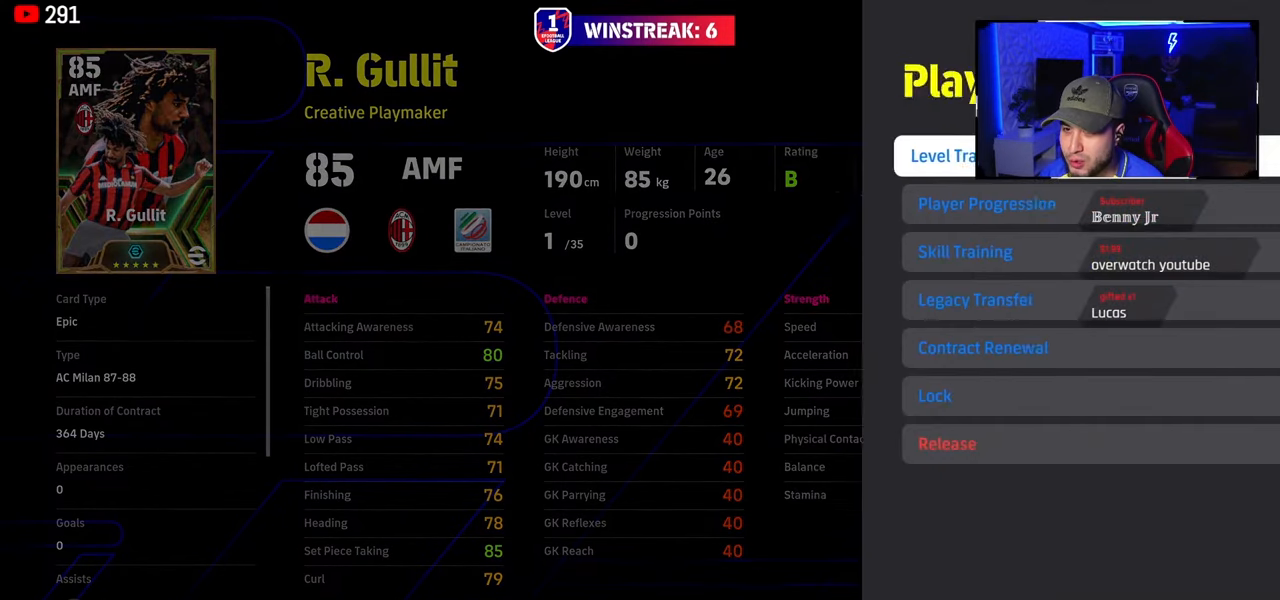
{"buttons": ["DPAD_DOWN"], "left_stick": "center", "right_stick": "center", "events": [[284, "DPAD_DOWN", "down"], [417, "DPAD_DOWN", "up"], [501, "DPAD_DOWN", "down"]]}
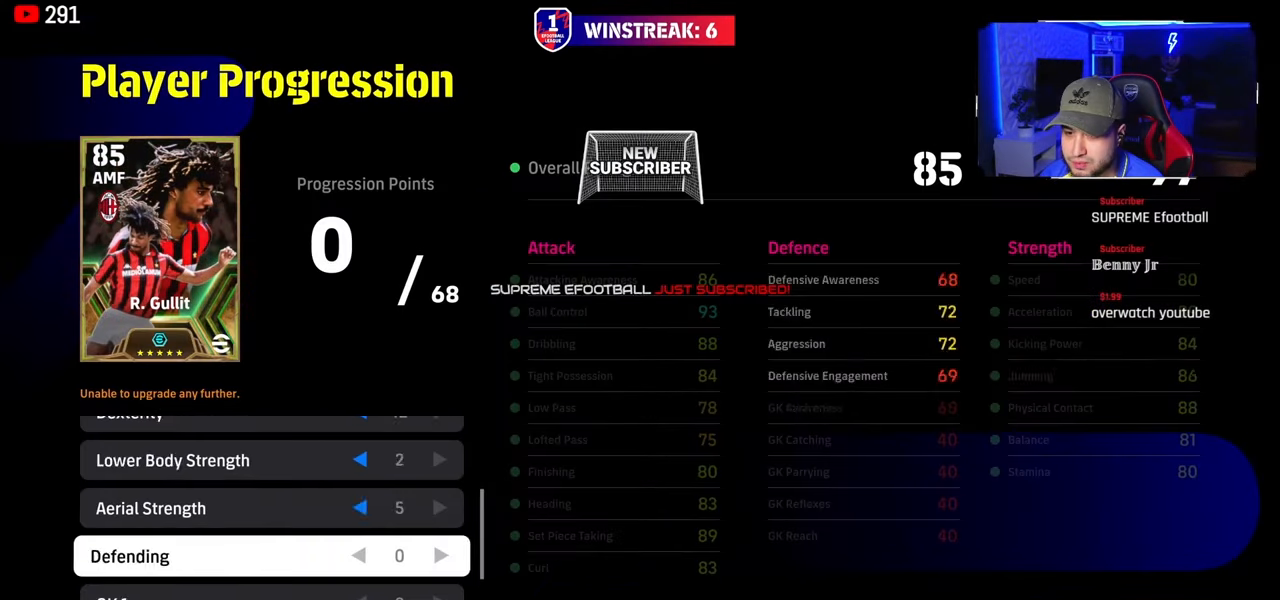
{"buttons": [], "left_stick": "center", "right_stick": "center", "events": [[133, "DPAD_DOWN", "up"]]}
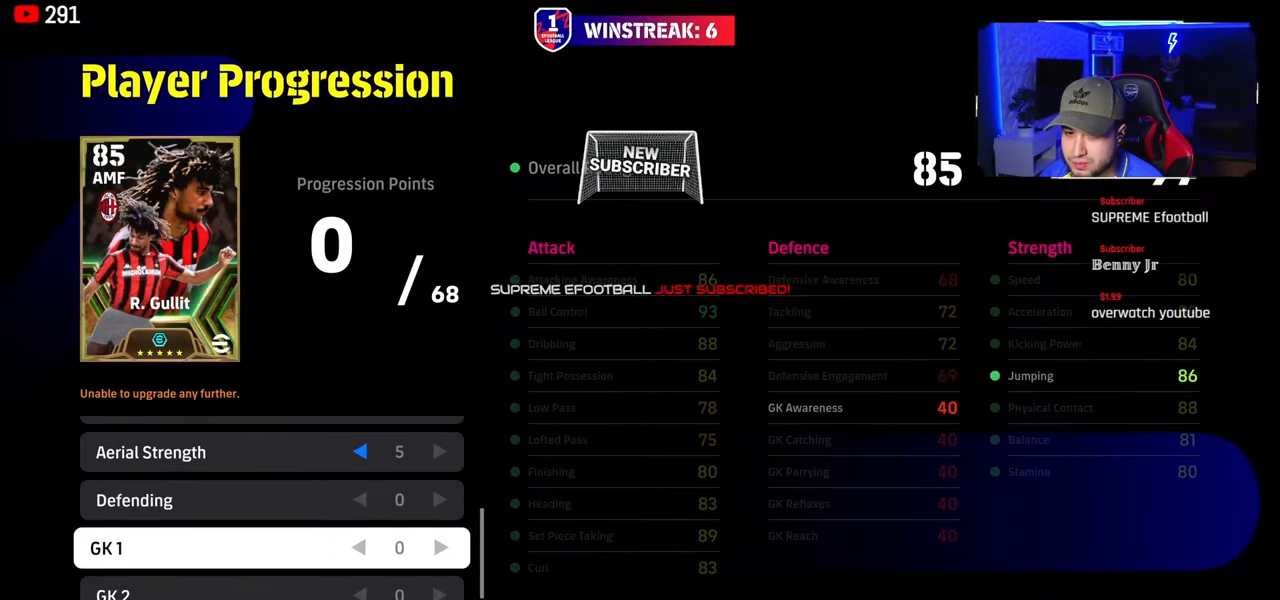
{"buttons": [], "left_stick": "center", "right_stick": "center", "events": [[167, "TRIANGLE", "down"], [301, "TRIANGLE", "up"]]}
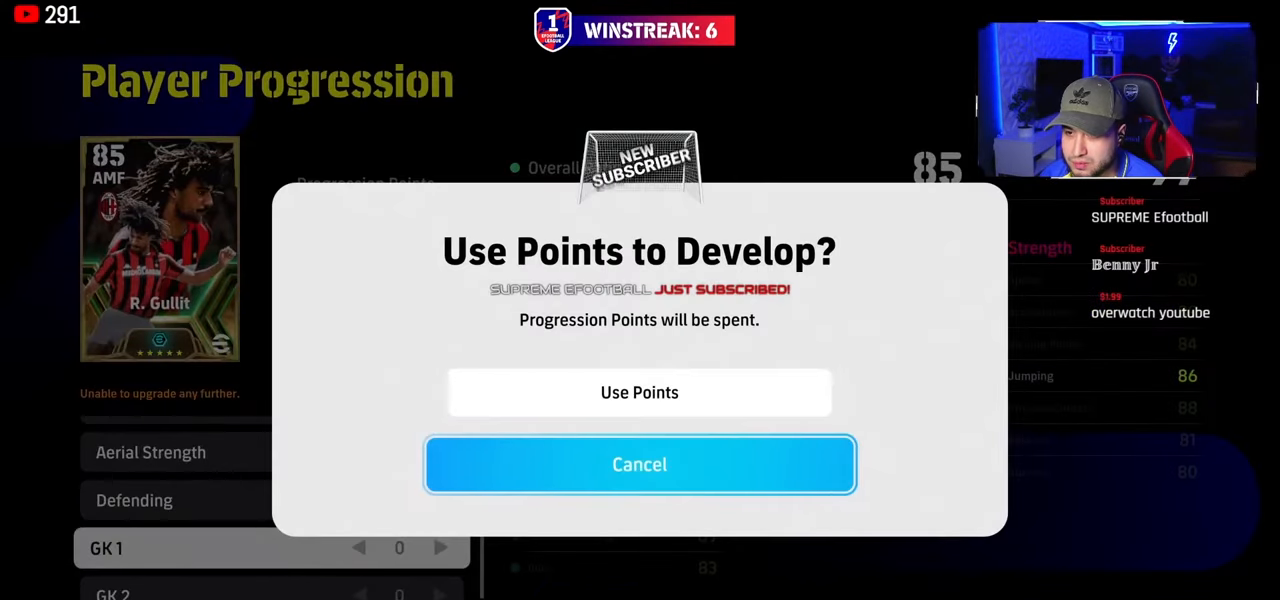
{"buttons": [], "left_stick": "center", "right_stick": "center", "events": [[33, "DPAD_UP", "down"], [167, "DPAD_UP", "up"], [233, "CROSS", "down"], [333, "CROSS", "up"]]}
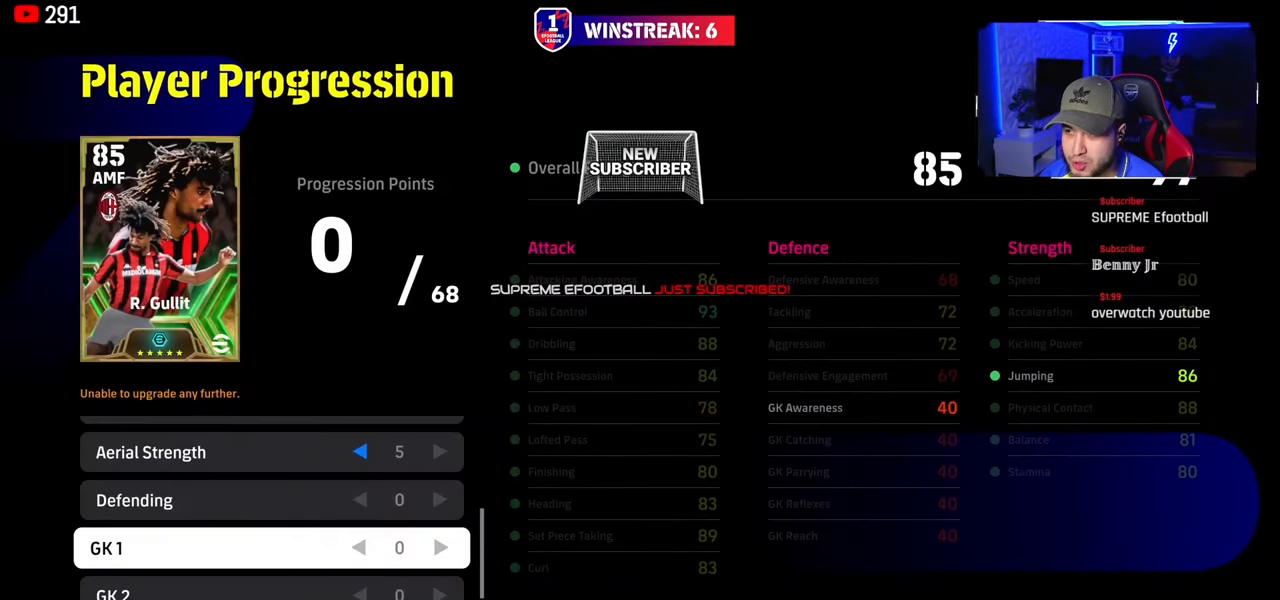
{"buttons": [], "left_stick": "center", "right_stick": "center", "events": []}
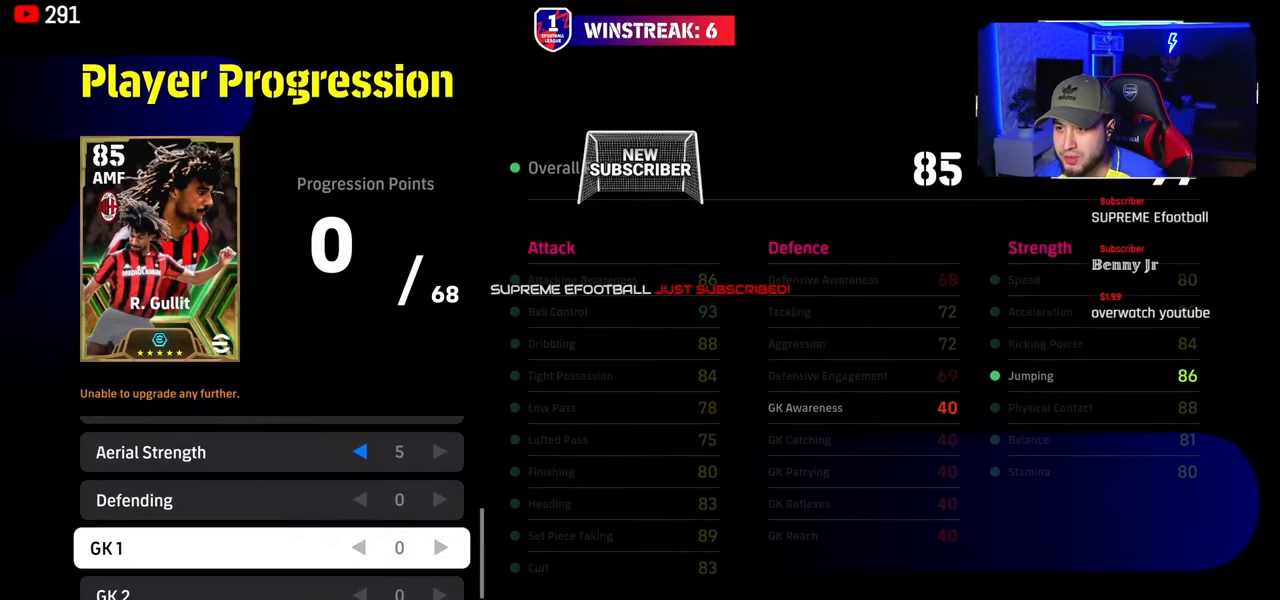
{"buttons": [], "left_stick": "center", "right_stick": "center", "events": []}
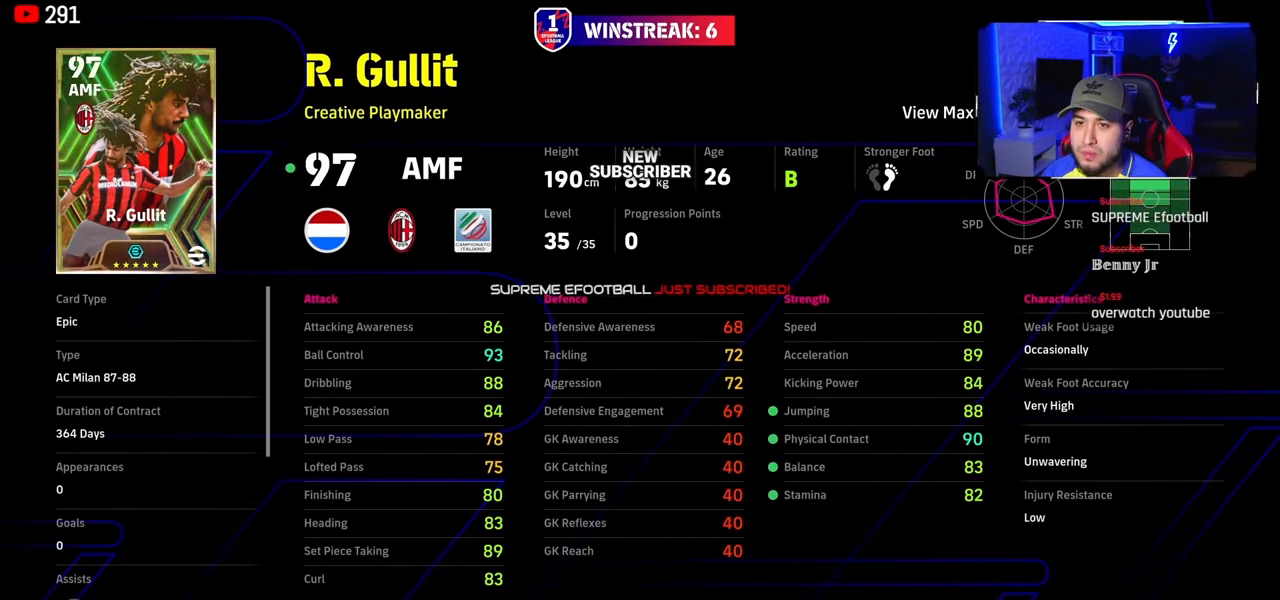
{"buttons": [], "left_stick": "center", "right_stick": "center", "events": []}
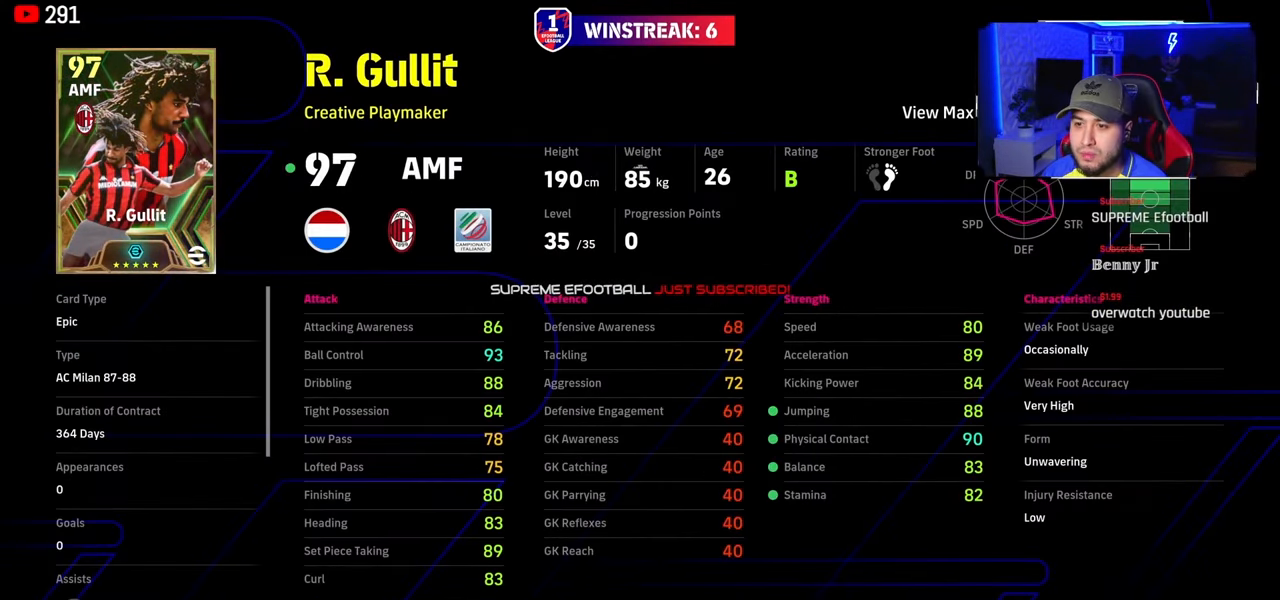
{"buttons": [], "left_stick": "center", "right_stick": "center", "events": [[267, "right_stick", "right"], [400, "right_stick", "center"]]}
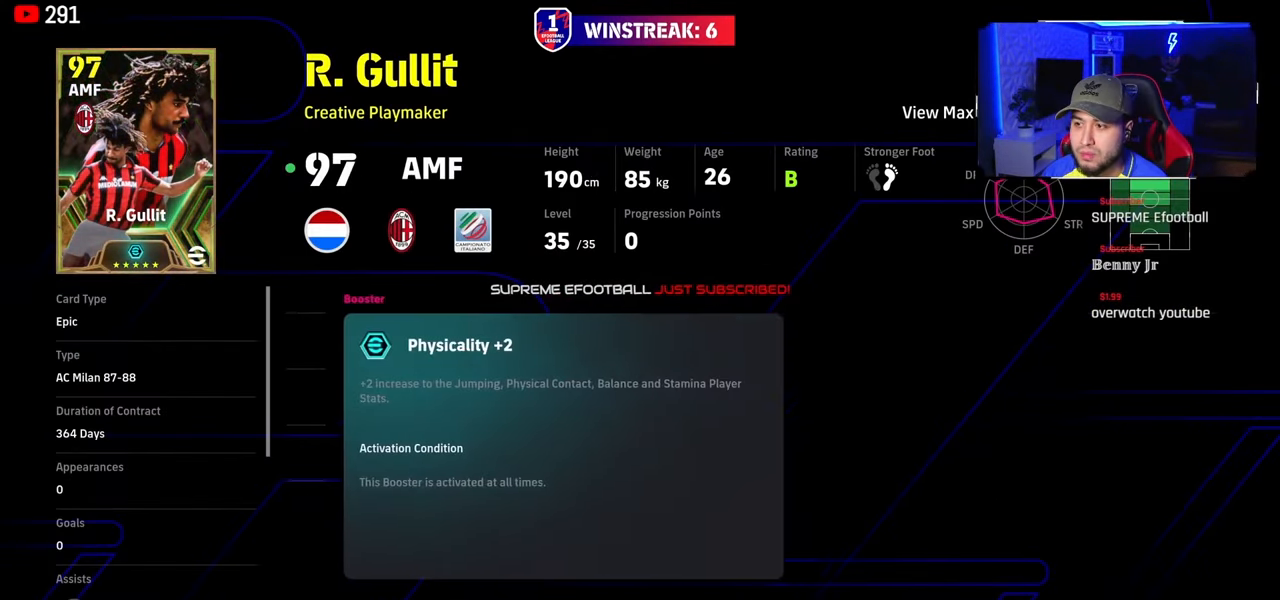
{"buttons": [], "left_stick": "center", "right_stick": "left", "events": [[368, "right_stick", "left"]]}
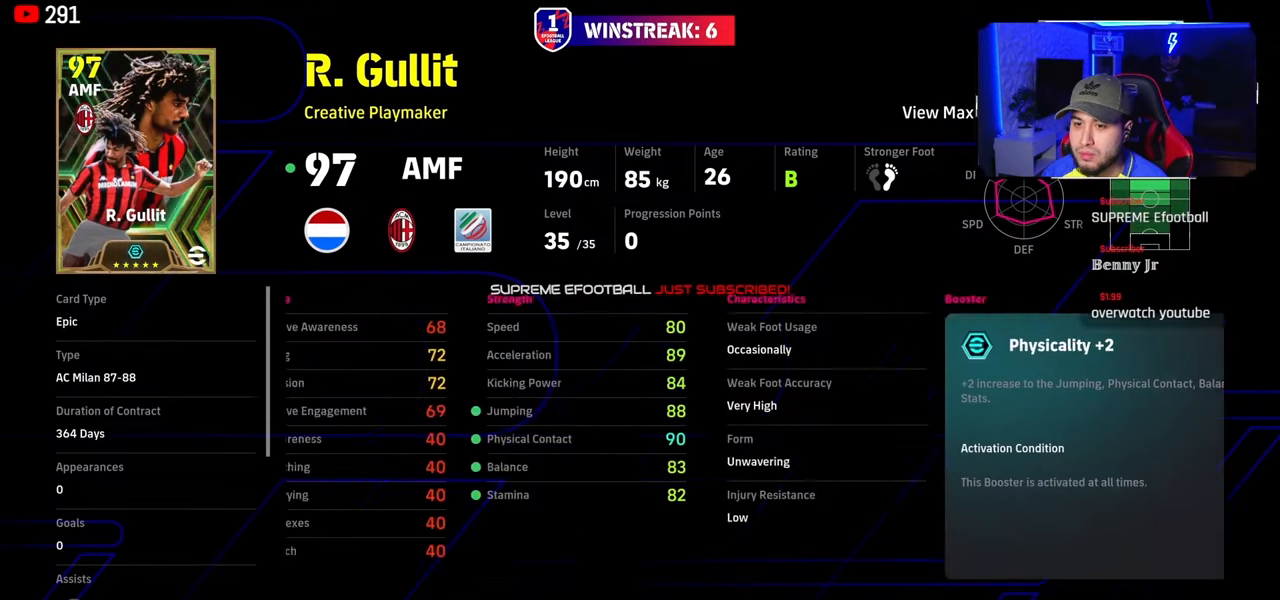
{"buttons": [], "left_stick": "center", "right_stick": "center", "events": [[67, "right_stick", "center"], [467, "CIRCLE", "down"], [484, "CIRCLE", "up"]]}
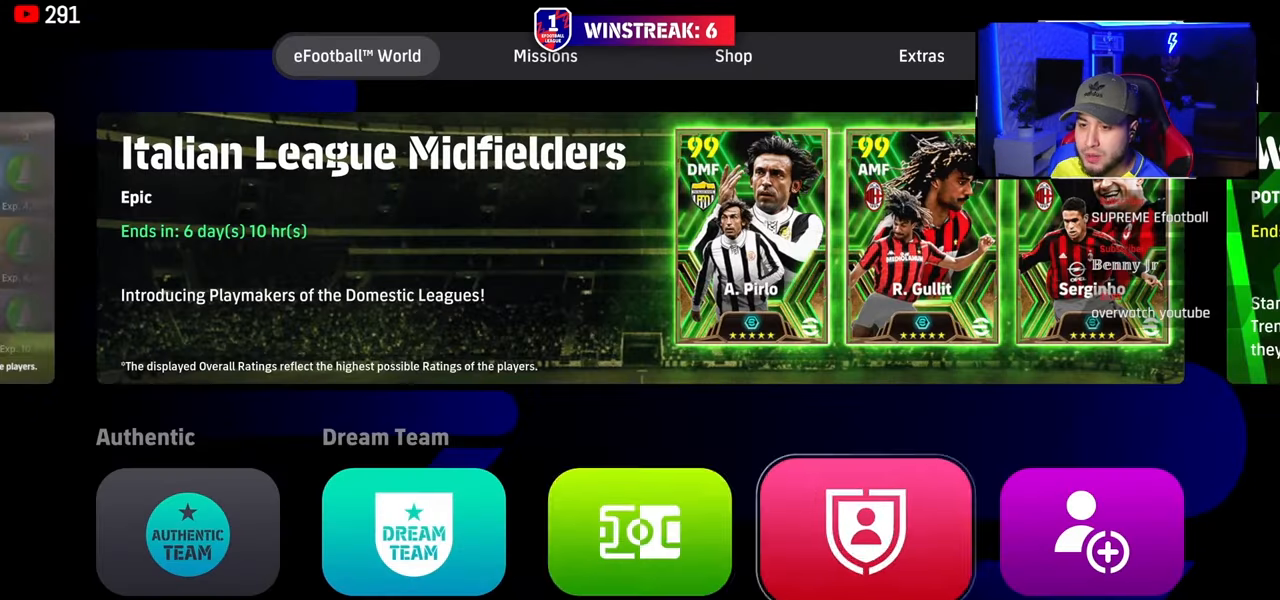
{"buttons": [], "left_stick": "center", "right_stick": "center", "events": [[16, "DPAD_LEFT", "down"], [150, "DPAD_LEFT", "up"], [383, "CROSS", "down"], [450, "CROSS", "up"]]}
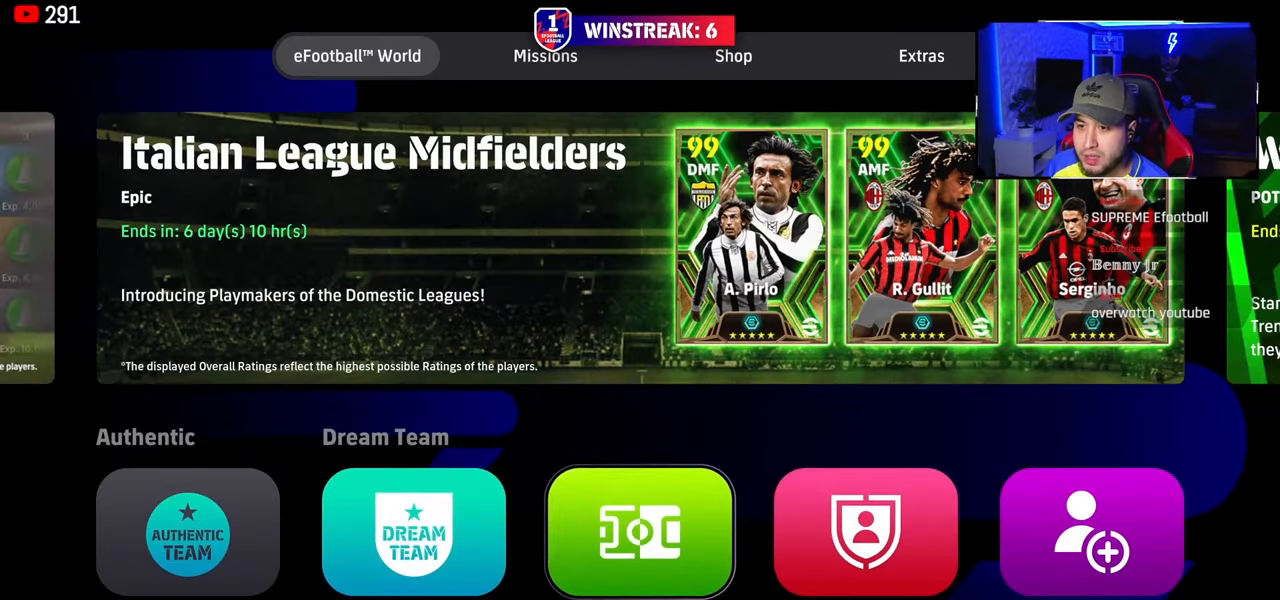
{"buttons": [], "left_stick": "center", "right_stick": "center", "events": []}
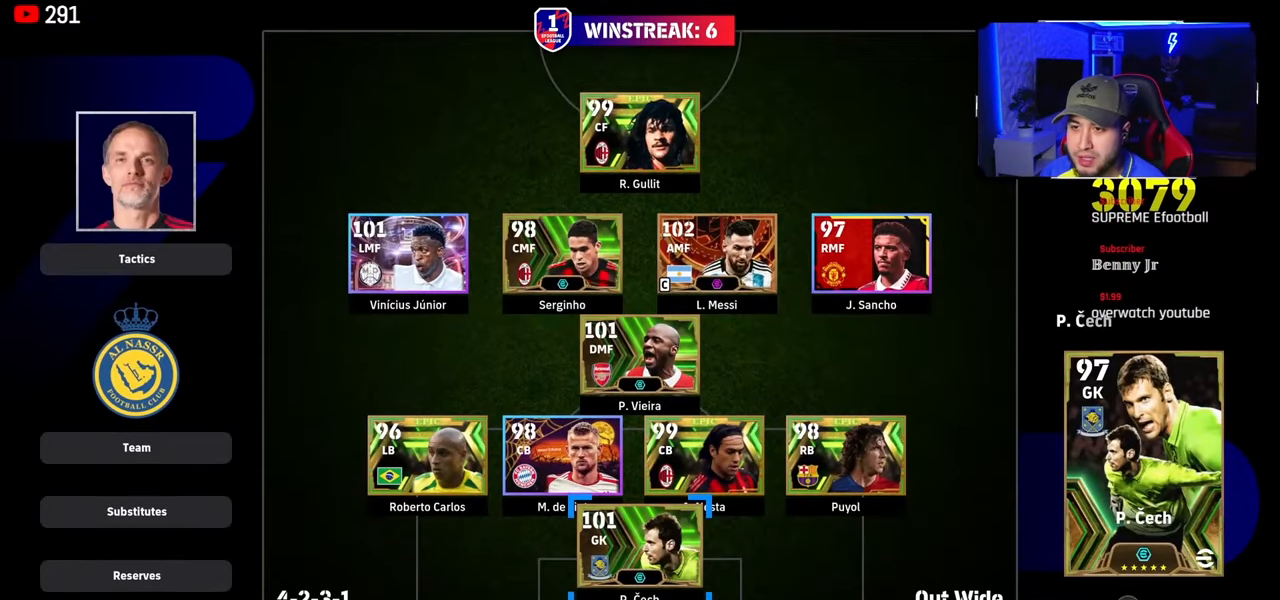
{"buttons": ["DPAD_LEFT"], "left_stick": "center", "right_stick": "center", "events": [[333, "DPAD_LEFT", "down"], [383, "DPAD_LEFT", "up"], [500, "DPAD_LEFT", "down"]]}
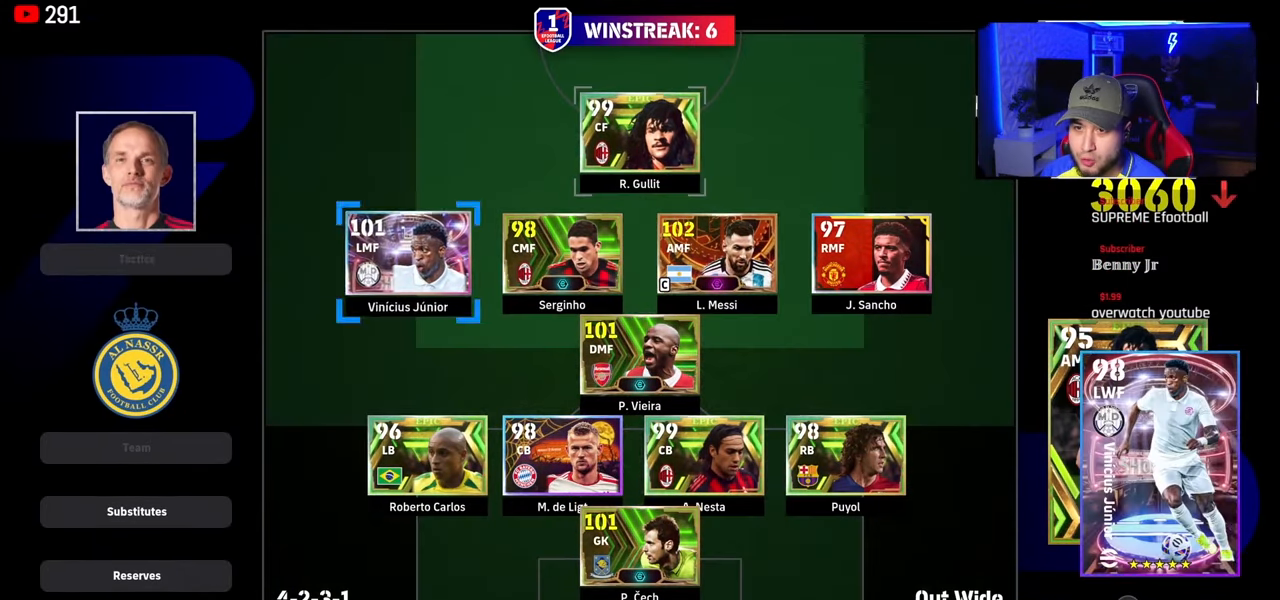
{"buttons": [], "left_stick": "center", "right_stick": "center", "events": [[50, "DPAD_LEFT", "up"], [150, "DPAD_LEFT", "down"], [167, "DPAD_LEFT", "up"], [284, "DPAD_DOWN", "down"], [384, "DPAD_DOWN", "up"], [451, "DPAD_DOWN", "down"], [501, "DPAD_DOWN", "up"]]}